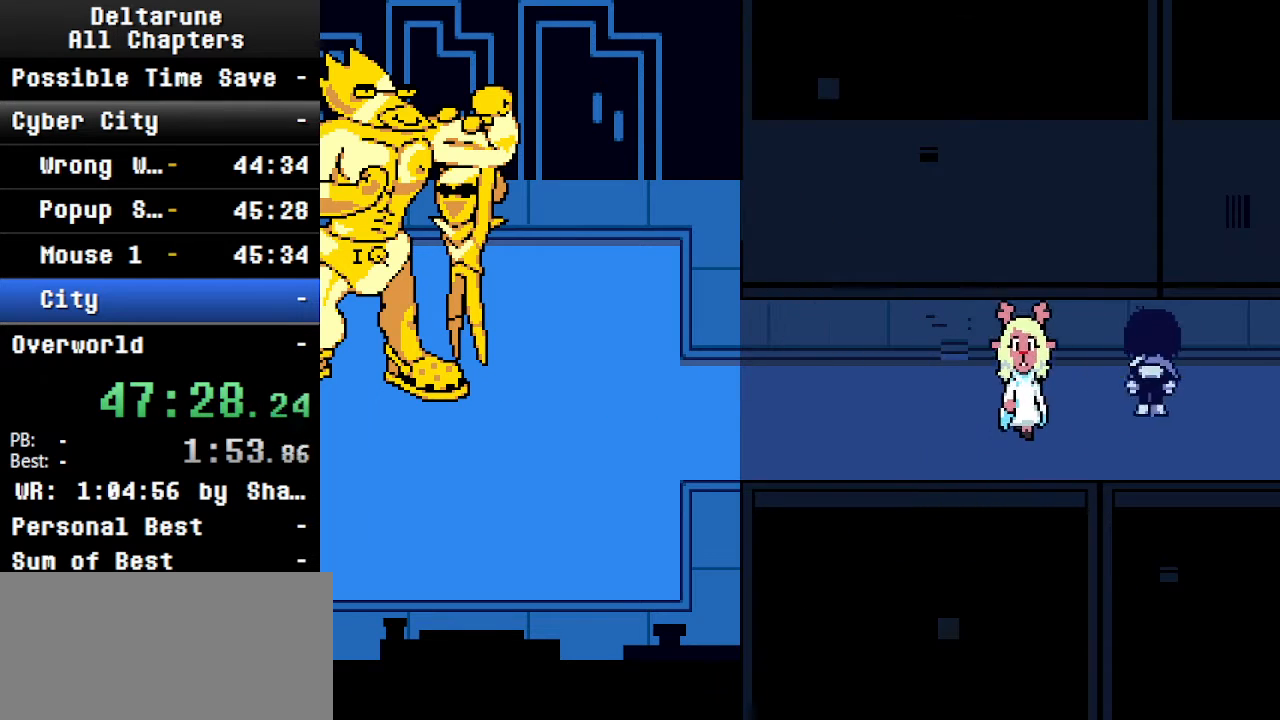
Gameplay with keyboard; each line is a JSON object with the keys held at the frame after it. "events" lists presses ("down") and releases ("up") of "c", "ctrl", "down", "left", "return", "right", "shift", "up", "x" and "z" between this image and that frame as [ms after this image, input, new state], when the widget could be followed in between. No other keys are recorded. Mouse input is not recorded.
{"keys": ["right"], "events": [[34, "down", "down"], [34, "up", "up"], [134, "up", "down"], [167, "down", "up"], [267, "down", "down"], [267, "up", "up"], [367, "up", "down"], [434, "down", "up"], [467, "up", "up"], [500, "ctrl", "up"], [500, "shift", "up"]]}
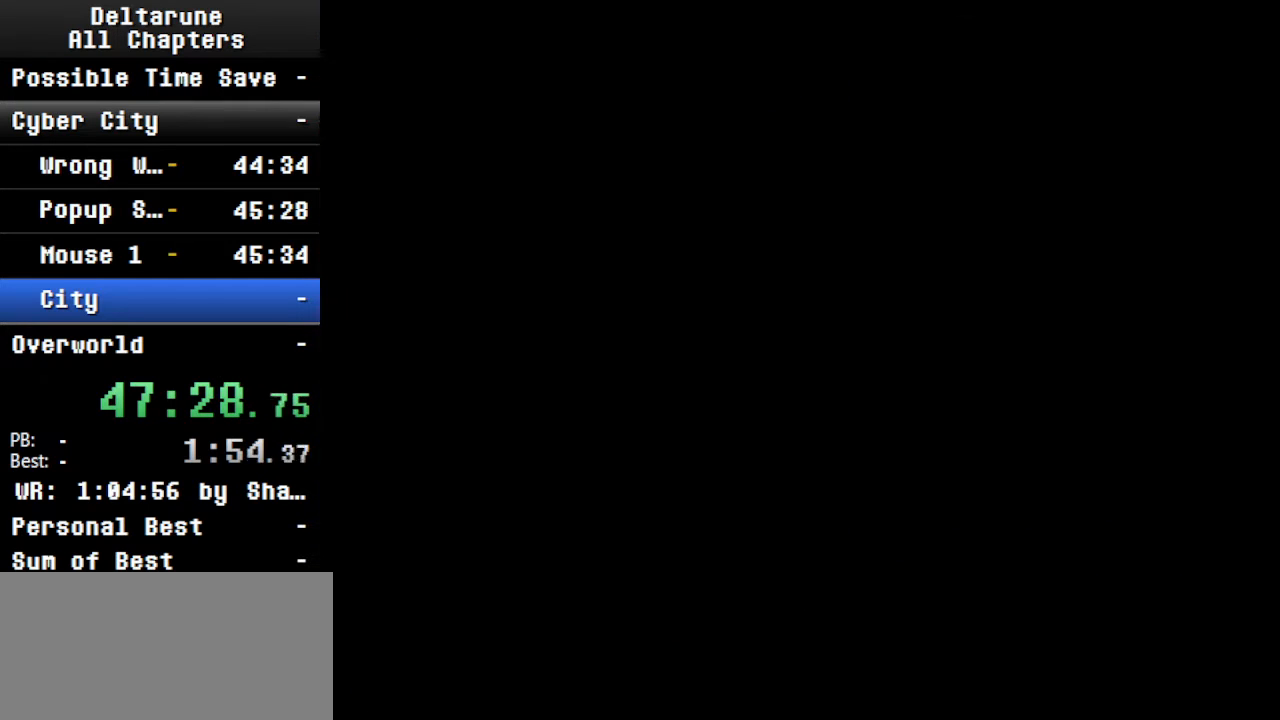
{"keys": ["ctrl", "right", "shift"], "events": [[200, "ctrl", "down"], [300, "shift", "down"]]}
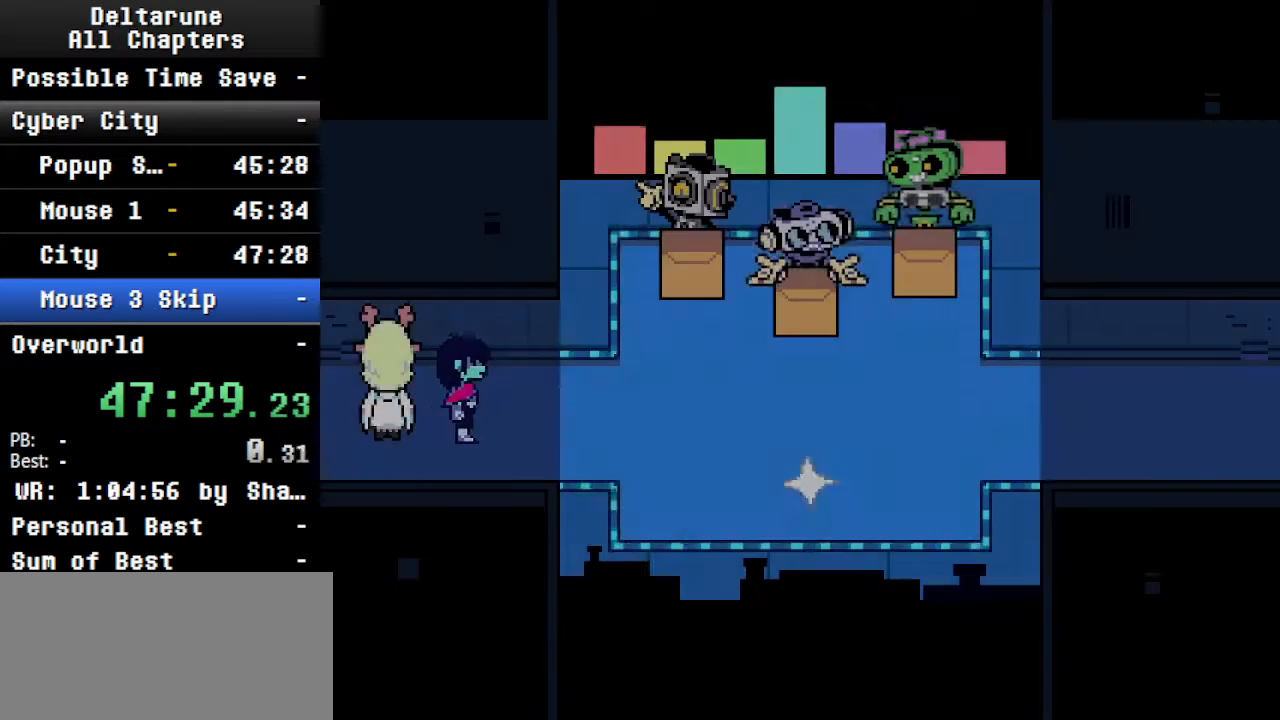
{"keys": ["ctrl", "right", "shift"], "events": []}
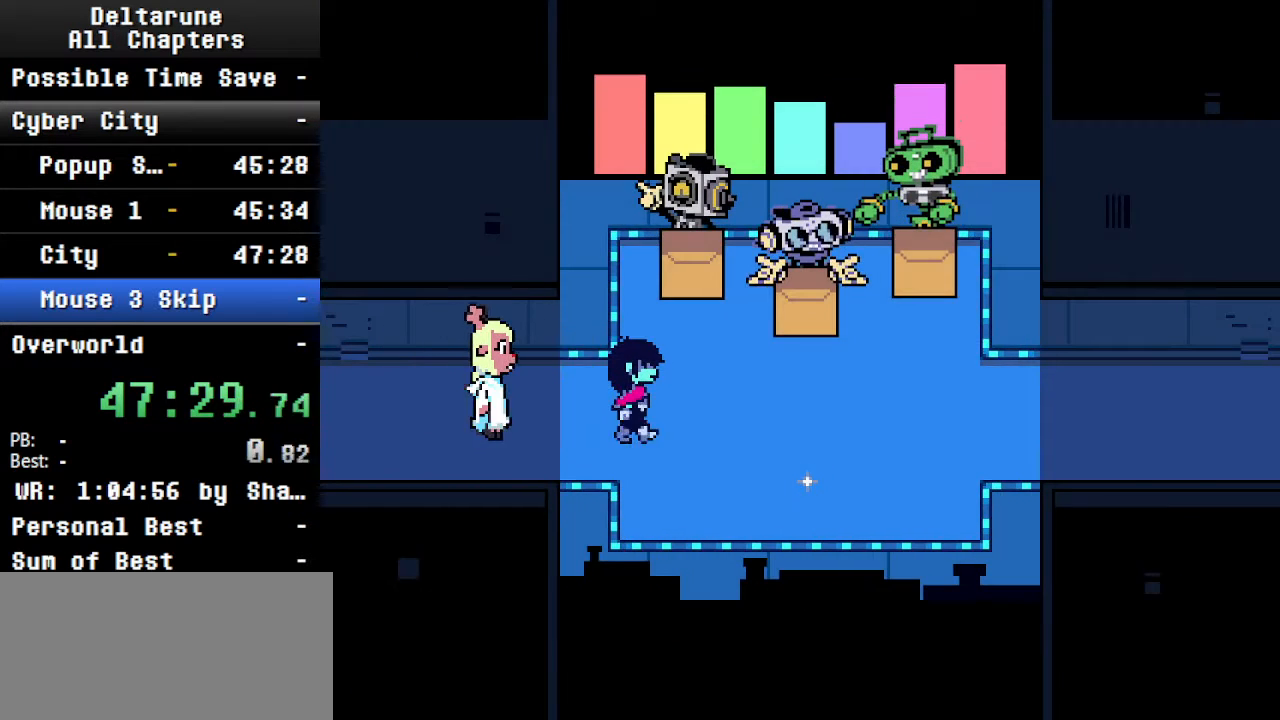
{"keys": ["ctrl", "down", "shift"], "events": [[400, "down", "down"], [434, "right", "up"]]}
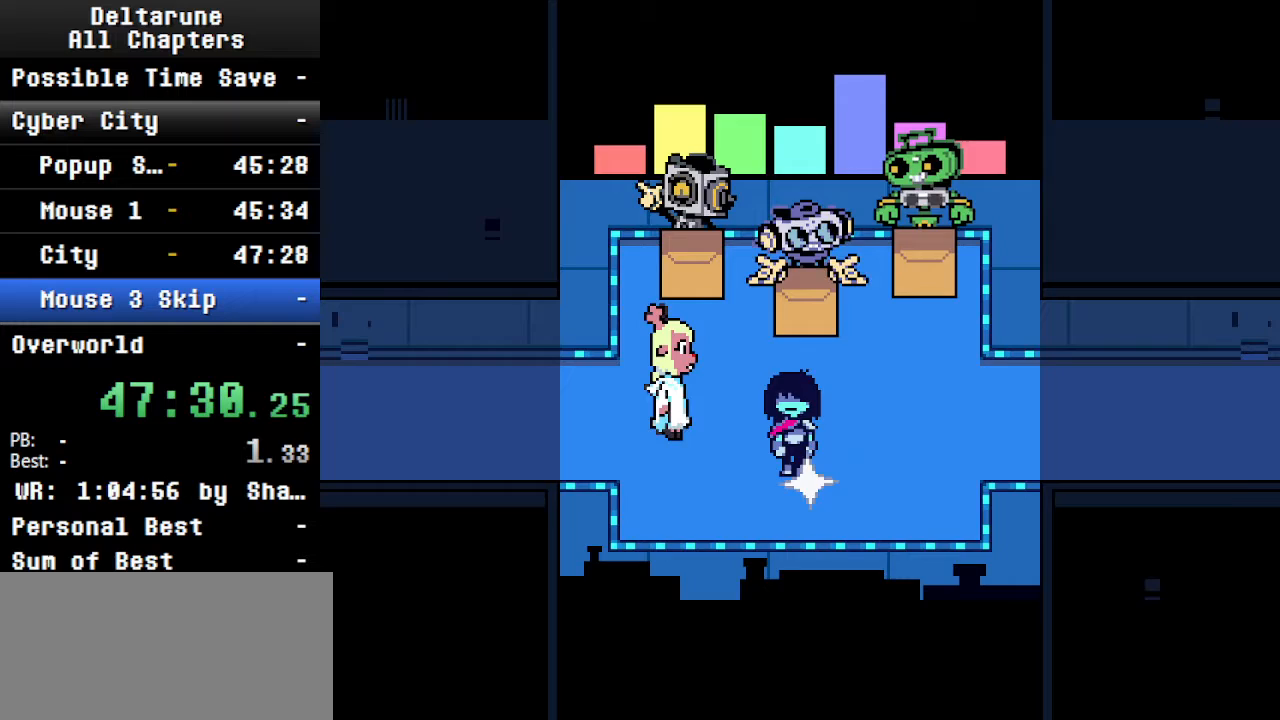
{"keys": ["ctrl", "down", "shift"], "events": [[34, "z", "down"], [134, "z", "up"], [234, "z", "down"], [334, "z", "up"], [367, "z", "down"], [467, "z", "up"]]}
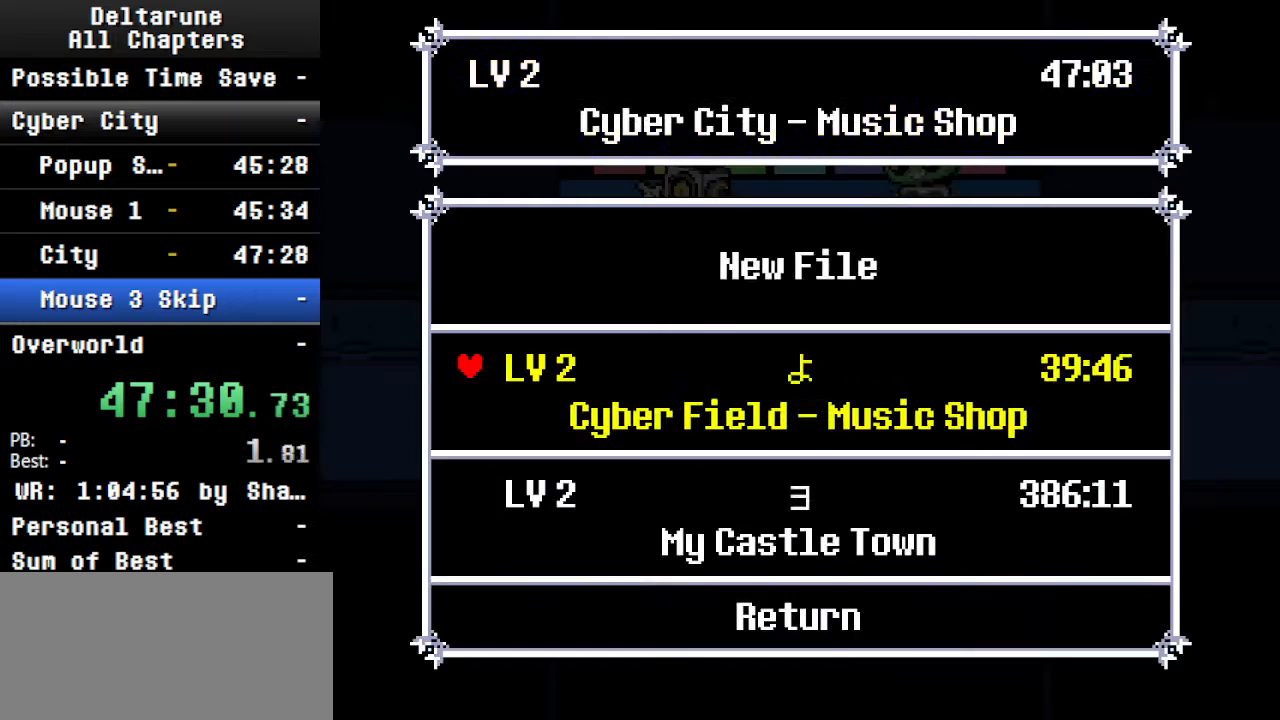
{"keys": ["ctrl"], "events": [[67, "z", "down"], [134, "z", "up"], [267, "z", "down"], [300, "shift", "up"], [367, "ctrl", "up"], [367, "down", "up"], [367, "z", "up"], [500, "ctrl", "down"]]}
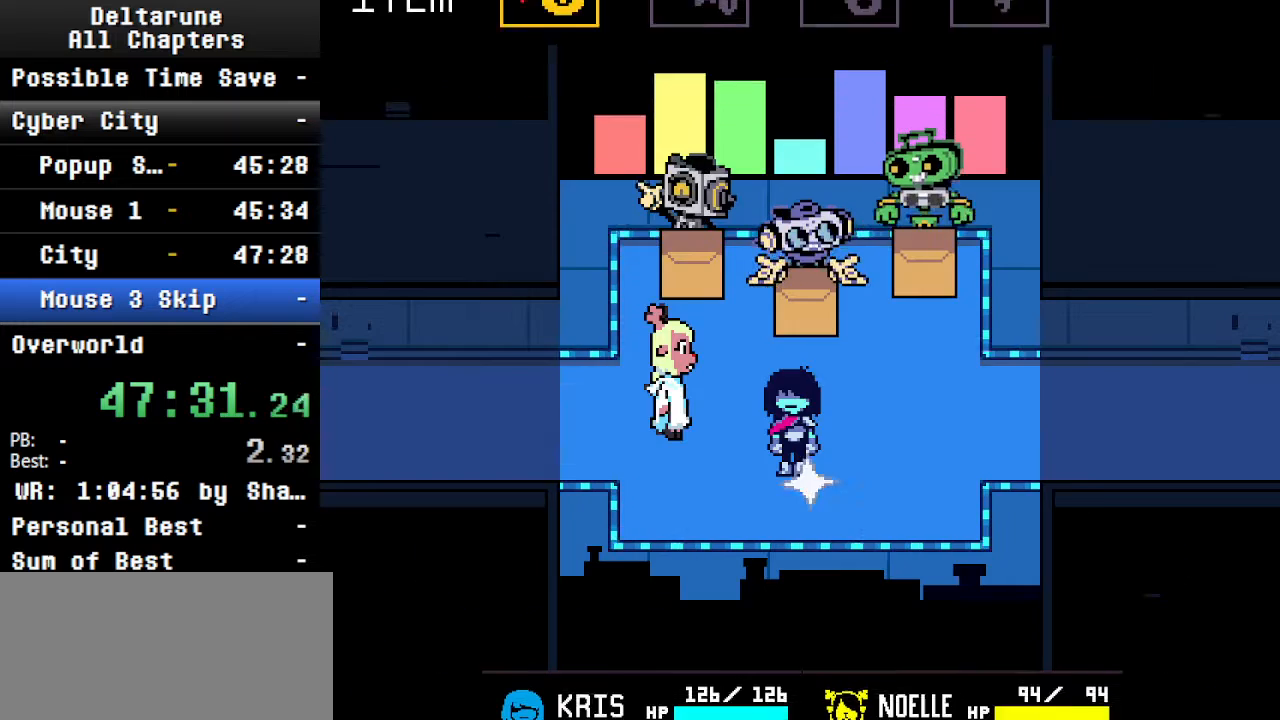
{"keys": ["down"], "events": [[134, "ctrl", "up"], [134, "left", "down"], [234, "left", "up"], [234, "z", "down"], [334, "down", "down"], [400, "z", "up"], [434, "down", "up"], [467, "down", "down"]]}
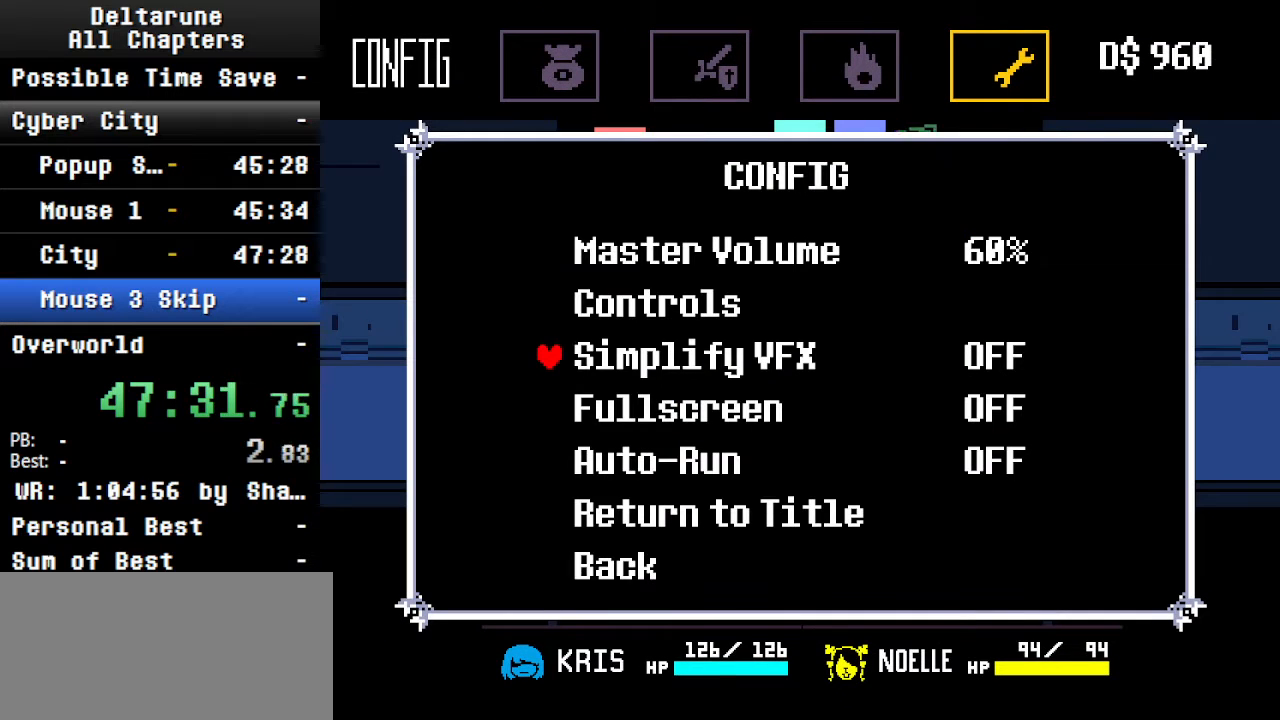
{"keys": ["z"], "events": [[67, "down", "up"], [134, "down", "down"], [167, "down", "up"], [267, "down", "down"], [300, "down", "up"], [400, "down", "down"], [467, "down", "up"], [500, "z", "down"]]}
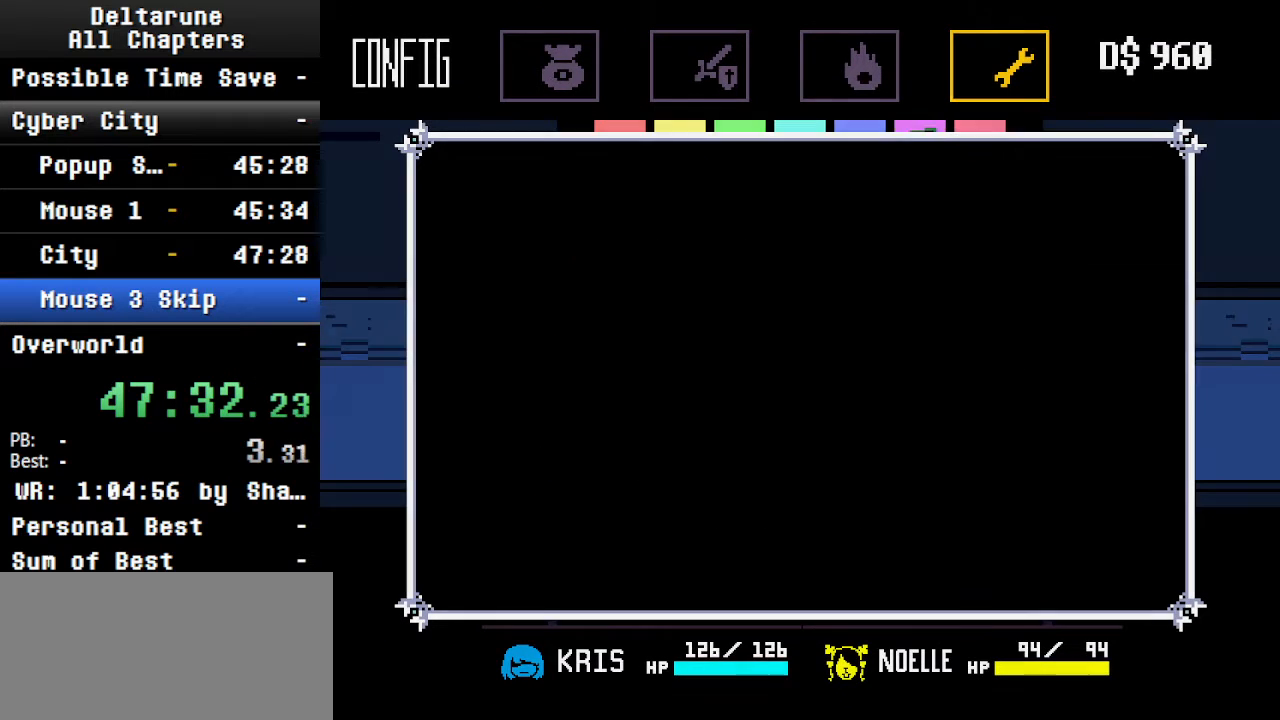
{"keys": ["ctrl", "shift"], "events": [[100, "ctrl", "down"], [100, "shift", "down"], [100, "z", "up"], [234, "z", "down"], [334, "return", "down"], [334, "z", "up"], [400, "return", "up"], [434, "return", "down"], [434, "z", "down"], [500, "return", "up"], [500, "z", "up"]]}
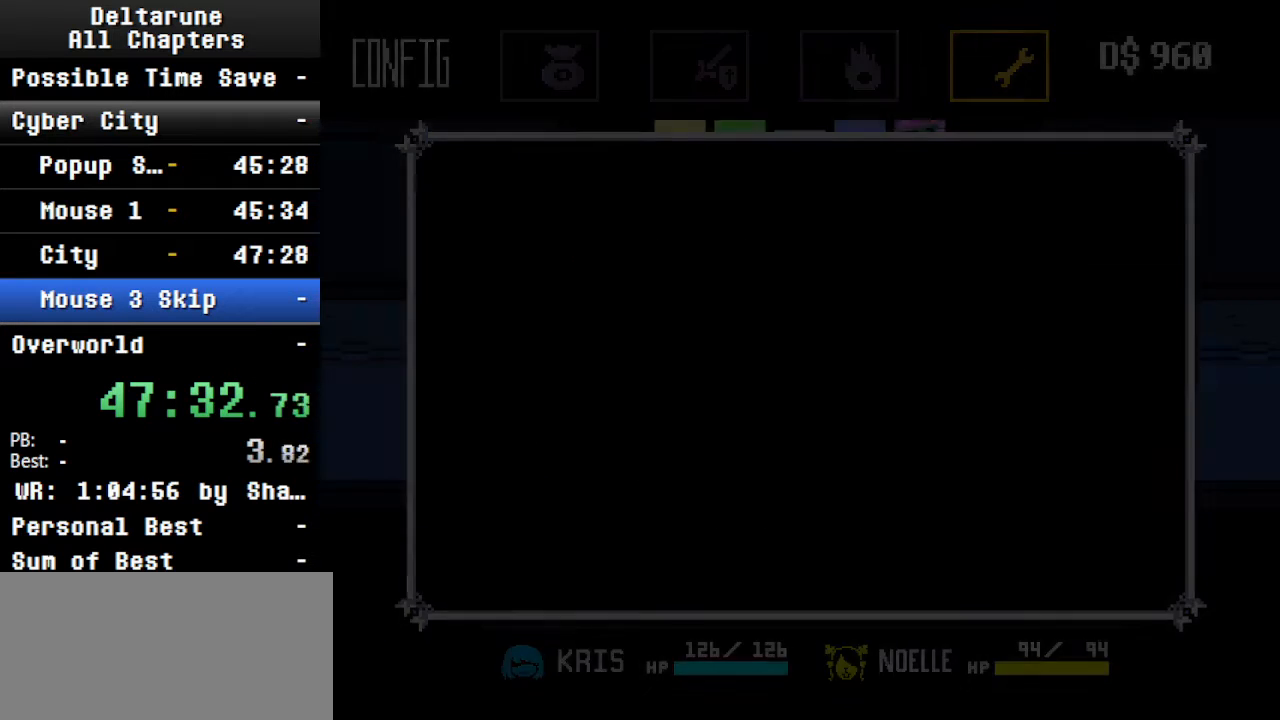
{"keys": ["ctrl", "shift"], "events": [[67, "return", "down"], [134, "z", "down"], [167, "return", "up"], [167, "z", "up"], [267, "z", "down"], [367, "return", "down"], [367, "z", "up"], [400, "return", "up"], [467, "z", "down"], [500, "z", "up"]]}
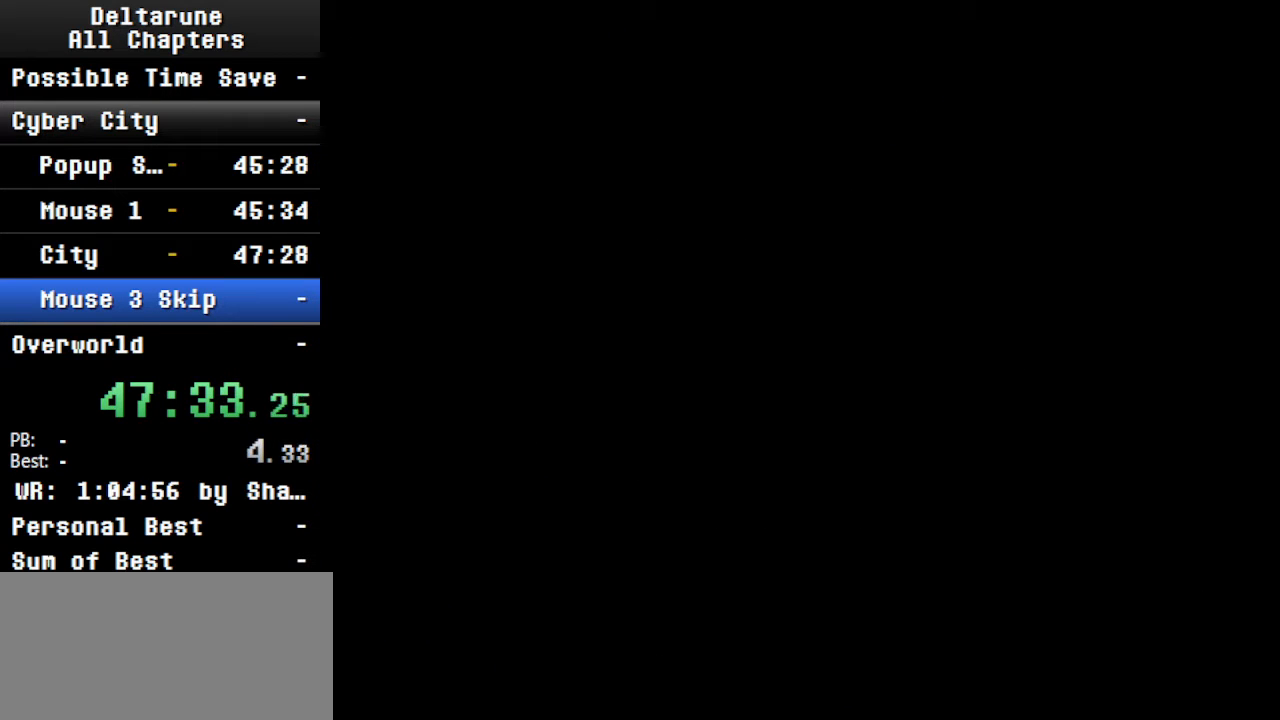
{"keys": ["ctrl", "shift", "z"], "events": [[100, "return", "down"], [100, "z", "down"], [167, "return", "up"], [200, "return", "down"], [200, "z", "up"], [234, "return", "up"], [300, "z", "down"], [334, "return", "down"], [334, "z", "up"], [400, "return", "up"], [434, "z", "down"]]}
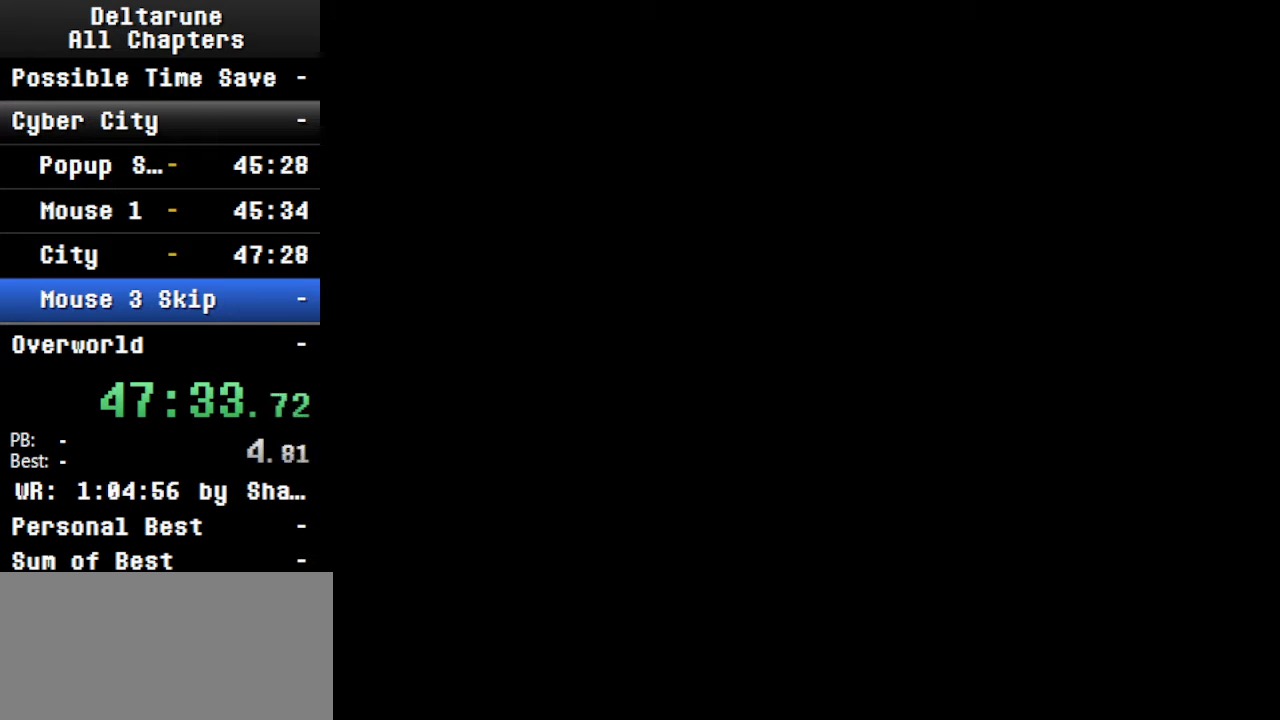
{"keys": [], "events": [[34, "ctrl", "up"], [34, "shift", "up"], [34, "z", "up"], [100, "return", "down"], [134, "return", "up"], [134, "z", "down"], [167, "z", "up"], [267, "z", "down"], [334, "z", "up"], [367, "return", "down"], [434, "return", "up"], [434, "z", "down"], [467, "return", "down"], [500, "return", "up"], [500, "z", "up"]]}
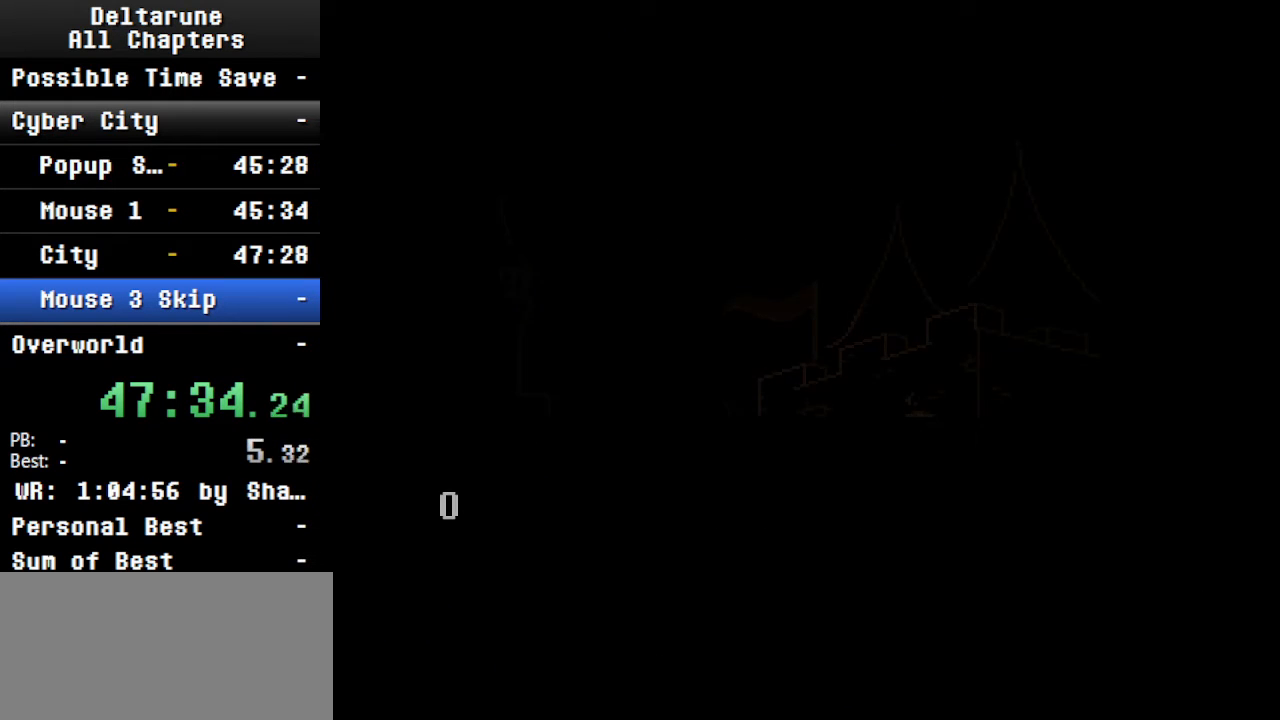
{"keys": ["ctrl", "return", "shift"], "events": [[67, "z", "down"], [100, "return", "down"], [167, "return", "up"], [167, "z", "up"], [200, "return", "down"], [267, "ctrl", "down"], [267, "z", "down"], [300, "return", "up"], [300, "z", "up"], [367, "shift", "down"], [434, "z", "down"], [500, "return", "down"], [500, "z", "up"]]}
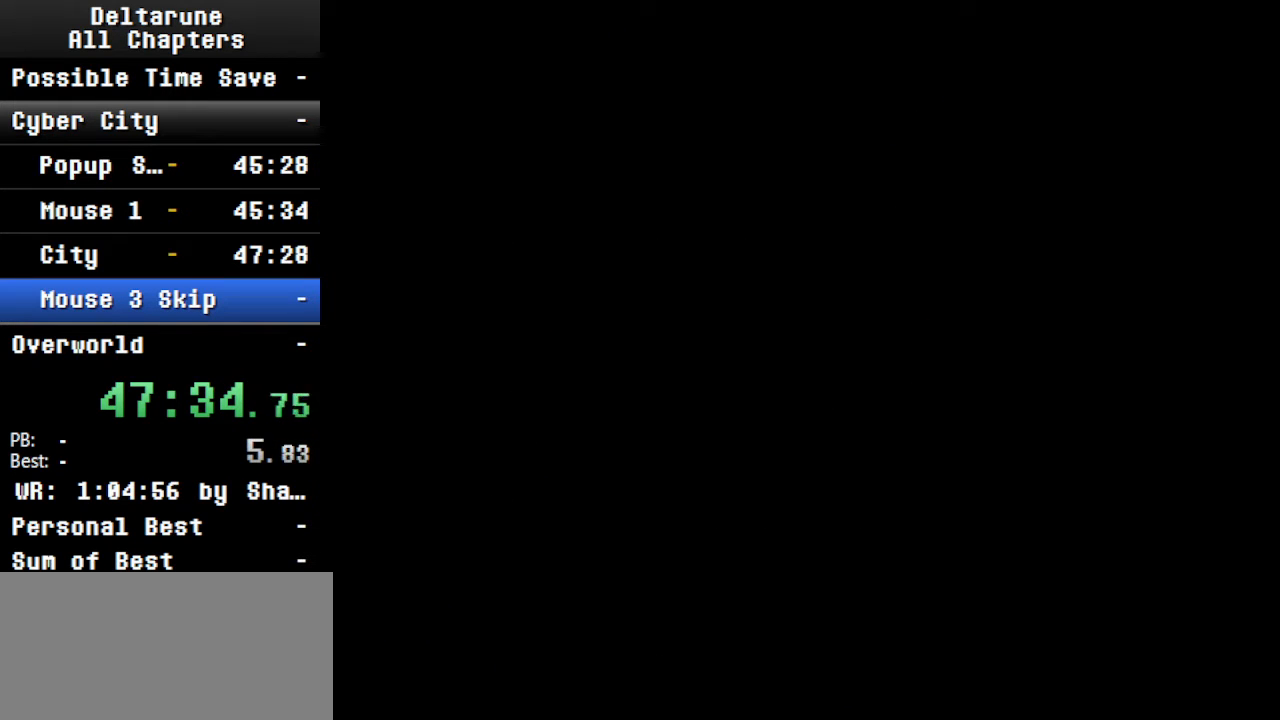
{"keys": ["return"], "events": [[34, "return", "up"], [100, "return", "down"], [134, "return", "up"], [134, "z", "down"], [234, "ctrl", "up"], [234, "return", "down"], [234, "shift", "up"], [234, "z", "up"], [267, "return", "up"], [367, "return", "down"], [367, "z", "down"], [434, "return", "up"], [434, "z", "up"], [467, "return", "down"]]}
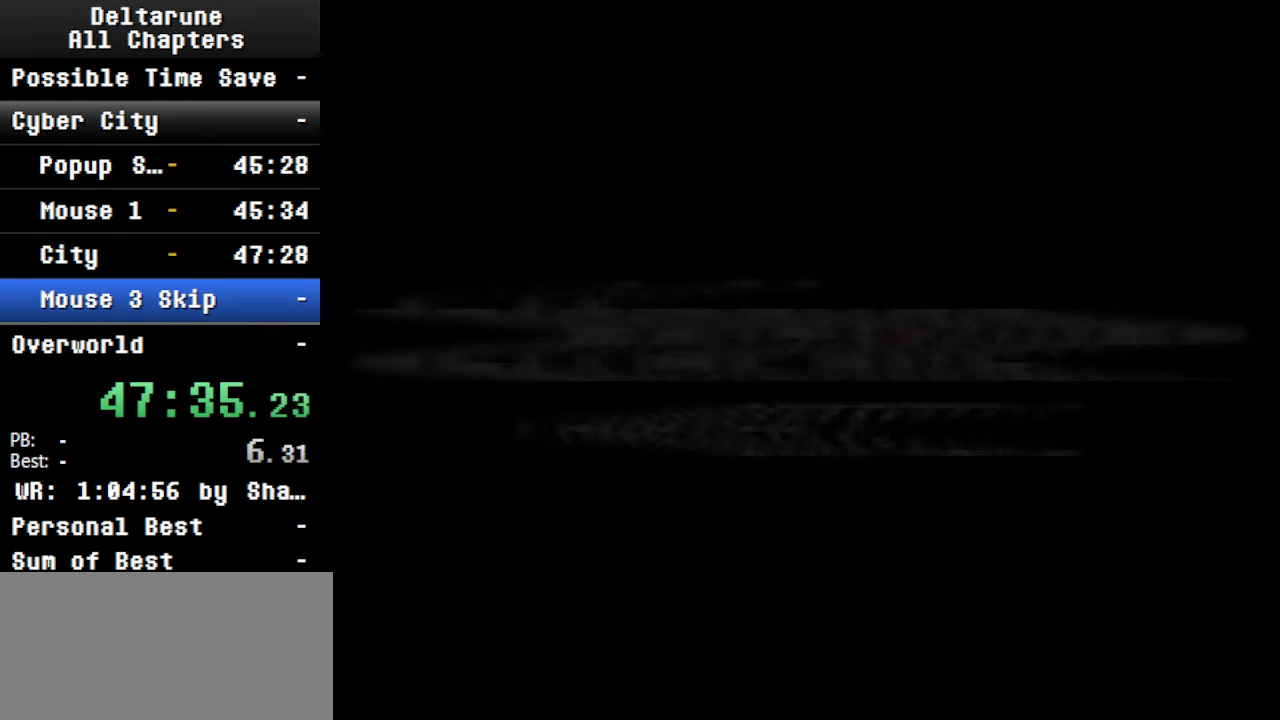
{"keys": ["z"], "events": [[34, "return", "up"], [34, "z", "down"], [67, "z", "up"], [134, "return", "down"], [167, "return", "up"], [167, "z", "down"], [267, "return", "down"], [267, "z", "up"], [300, "return", "up"], [367, "z", "down"], [400, "return", "down"], [467, "return", "up"], [467, "z", "up"], [500, "z", "down"]]}
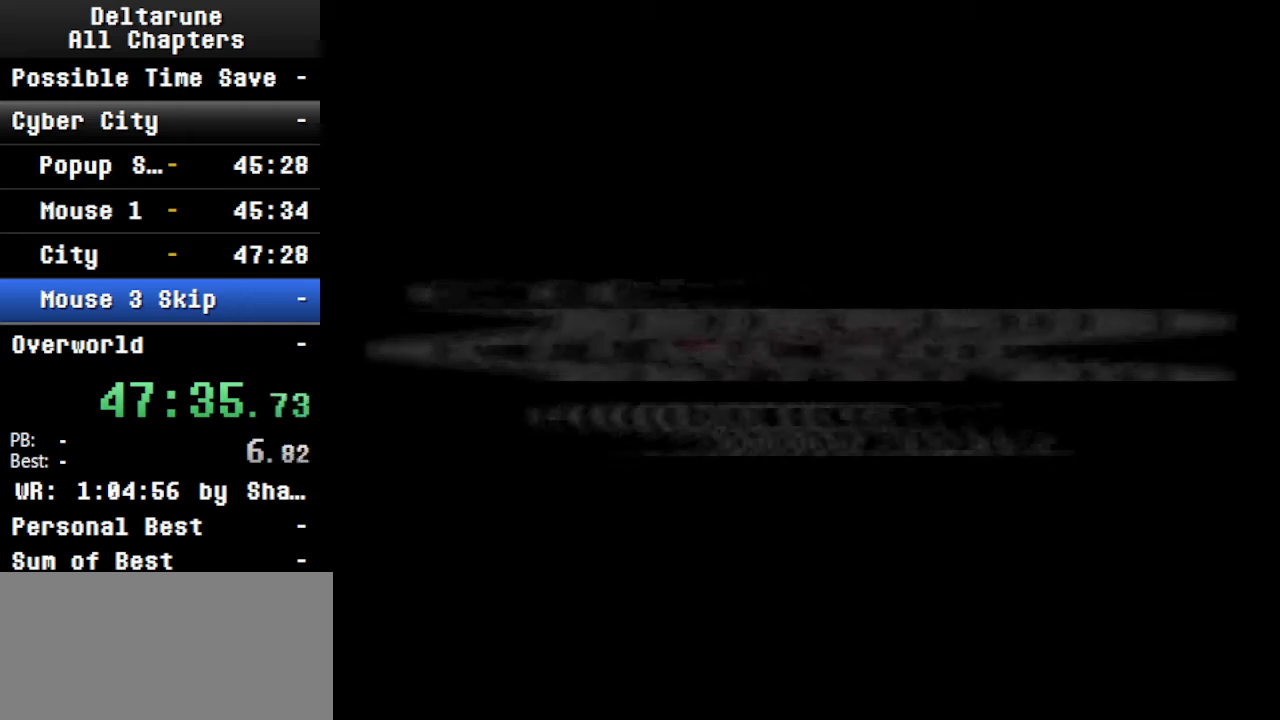
{"keys": [], "events": [[34, "return", "down"], [100, "return", "up"], [100, "z", "up"], [134, "return", "down"], [134, "z", "down"], [234, "return", "up"], [300, "z", "up"], [334, "z", "down"], [467, "z", "up"]]}
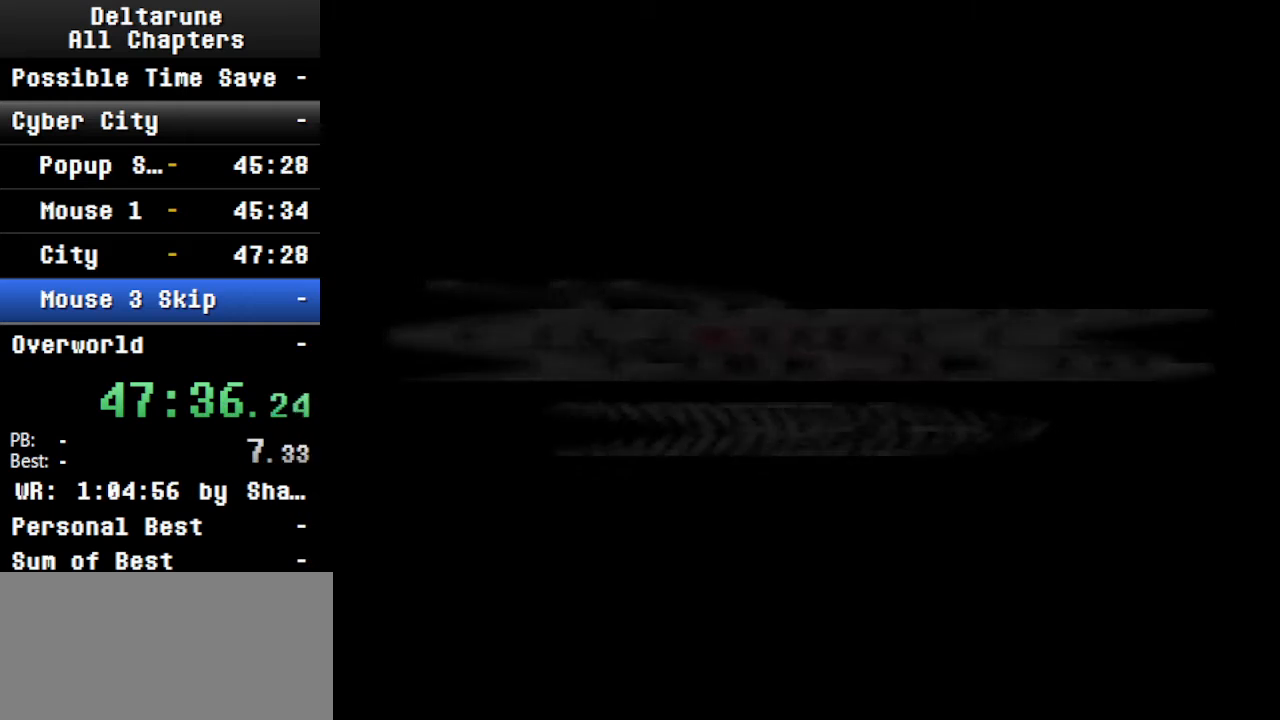
{"keys": [], "events": []}
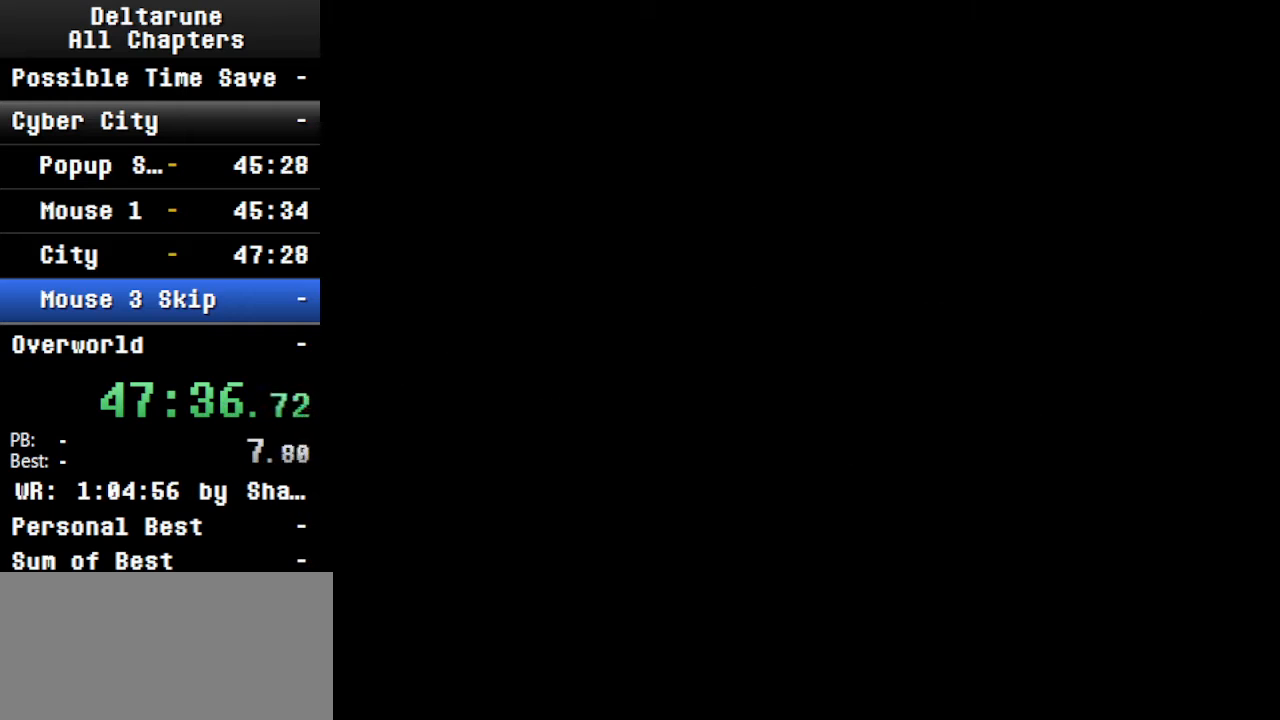
{"keys": [], "events": [[400, "down", "down"], [434, "down", "up"], [434, "z", "down"], [467, "z", "up"]]}
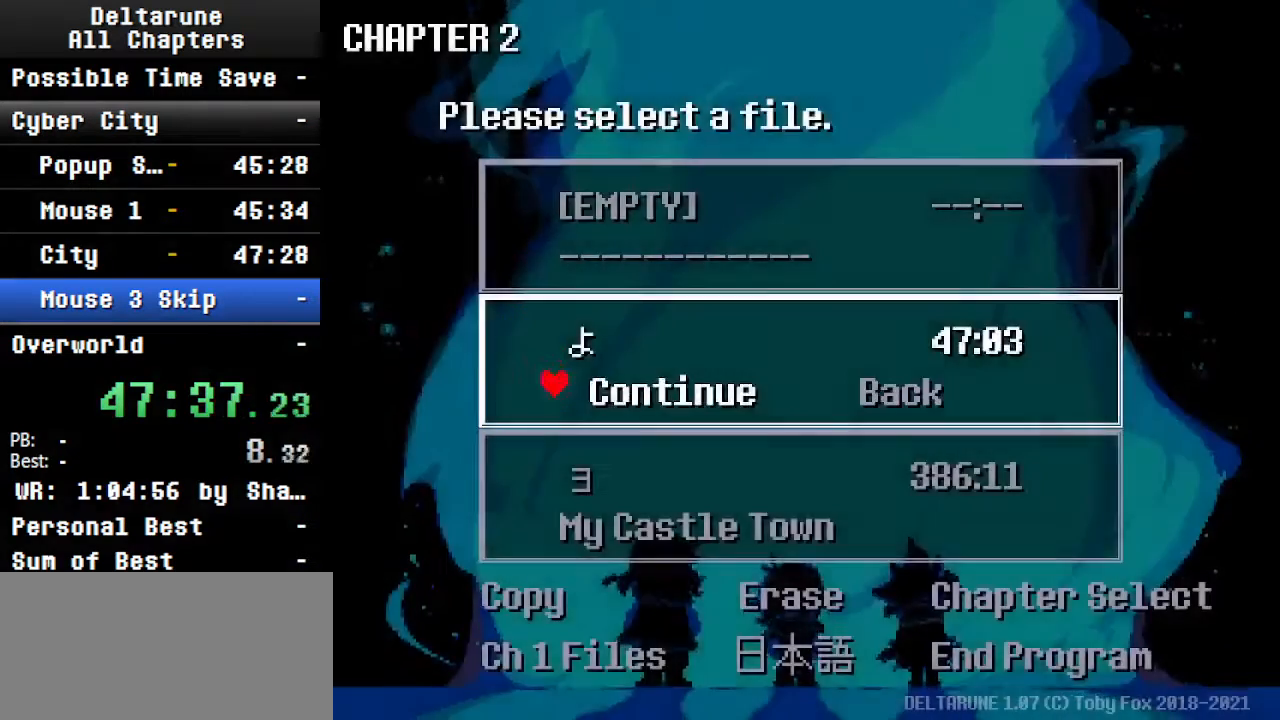
{"keys": ["ctrl", "right"], "events": [[67, "return", "down"], [67, "z", "down"], [167, "return", "up"], [167, "z", "up"], [234, "z", "down"], [334, "z", "up"], [467, "ctrl", "down"], [500, "right", "down"]]}
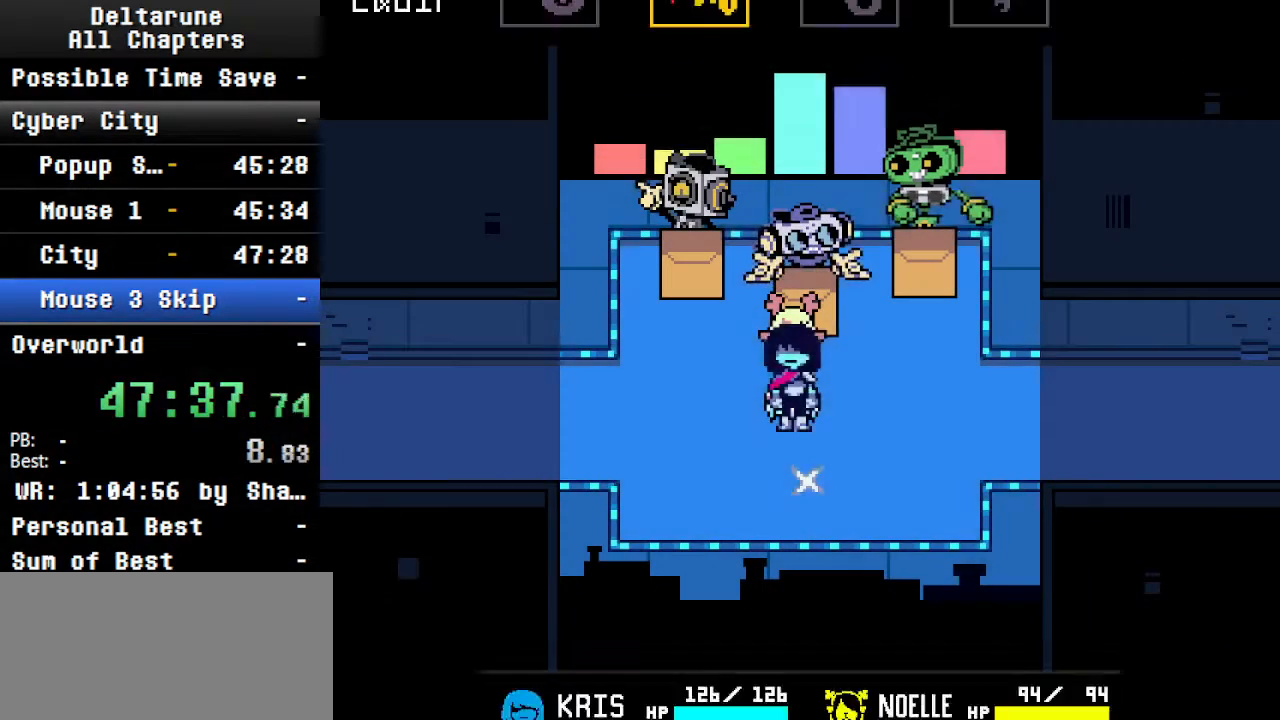
{"keys": ["ctrl", "right", "shift"], "events": [[67, "shift", "down"]]}
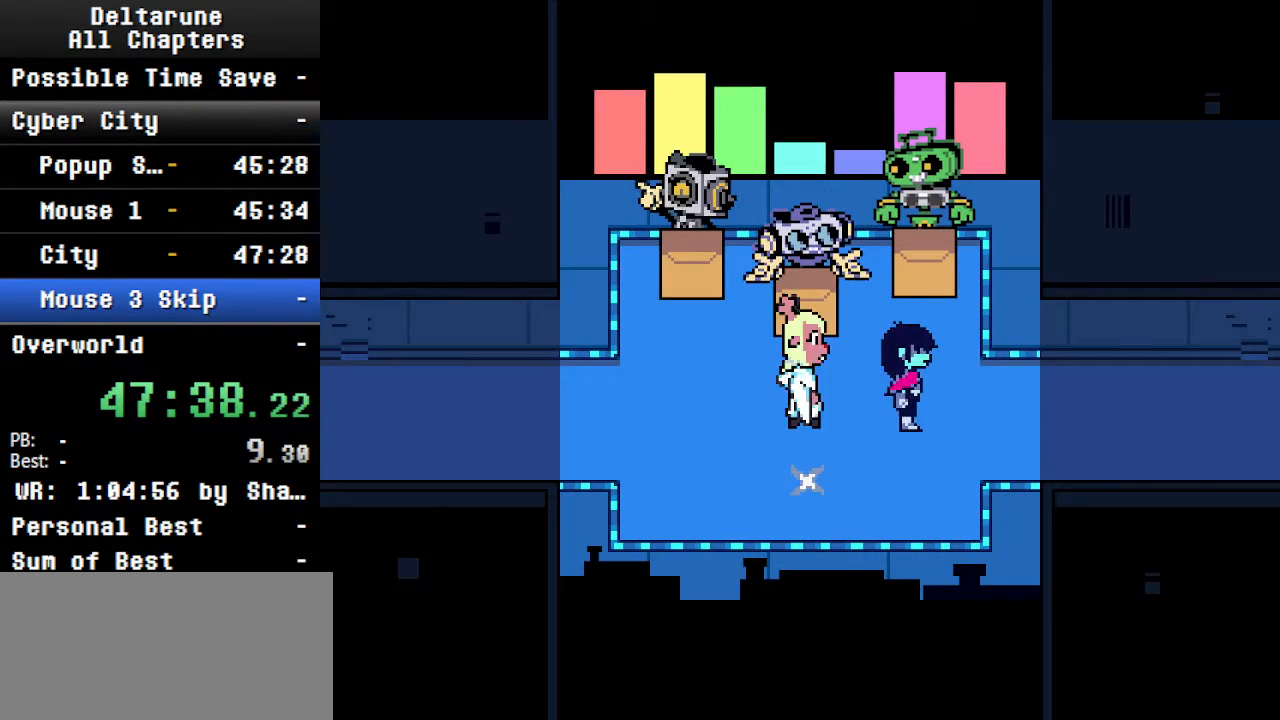
{"keys": ["ctrl", "shift", "up"], "events": [[167, "up", "down"], [467, "right", "up"]]}
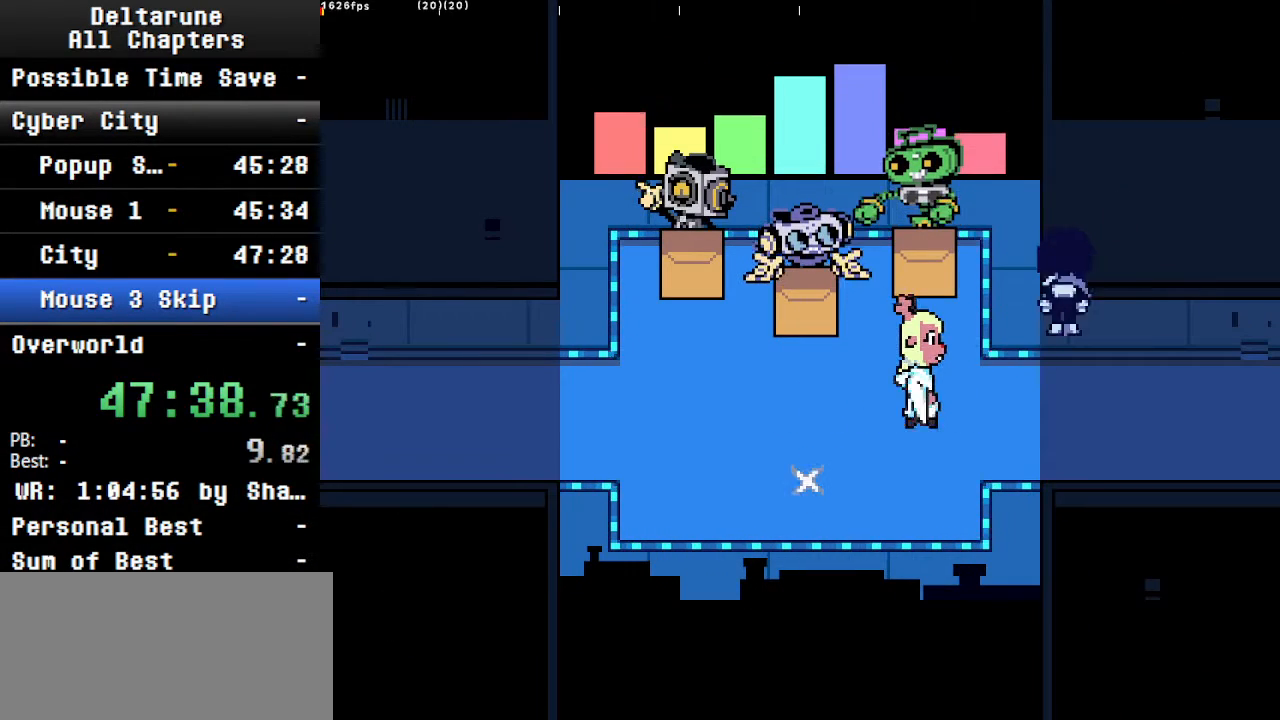
{"keys": ["ctrl", "shift"], "events": [[100, "right", "down"], [100, "up", "up"], [400, "right", "up"]]}
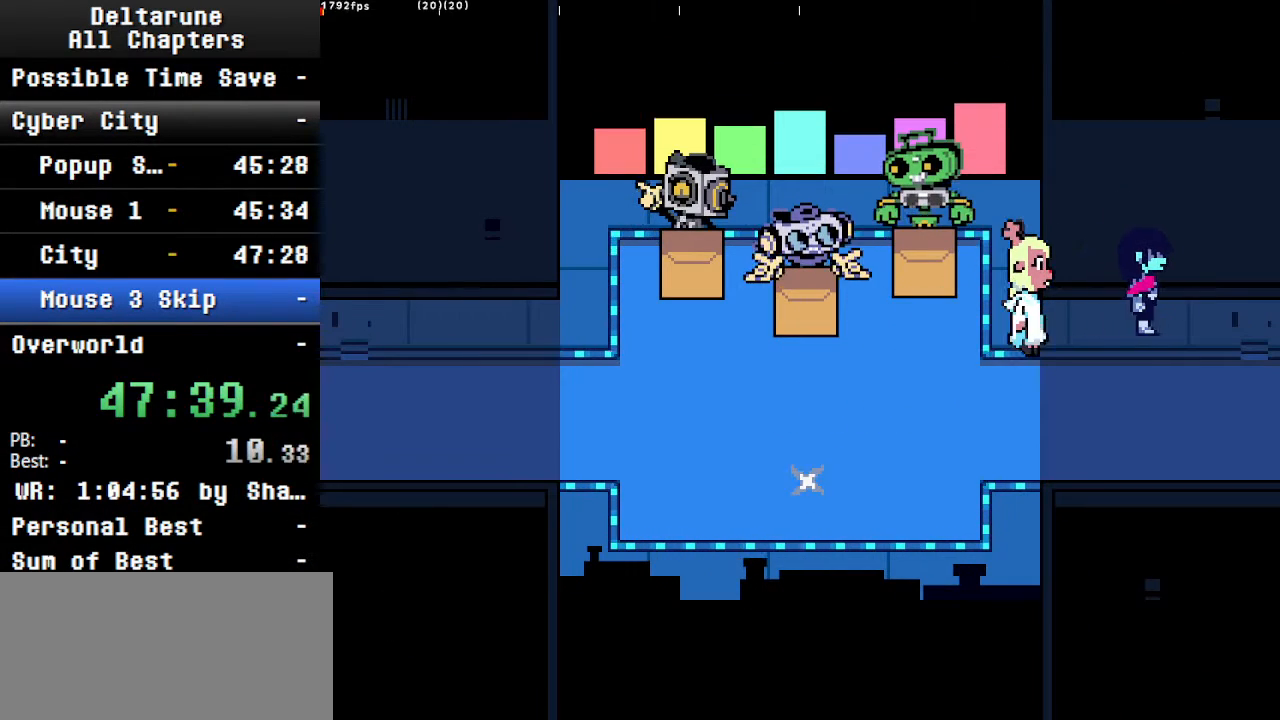
{"keys": ["ctrl", "left", "right", "shift"], "events": [[34, "right", "down"], [200, "right", "up"], [367, "right", "down"], [467, "left", "down"]]}
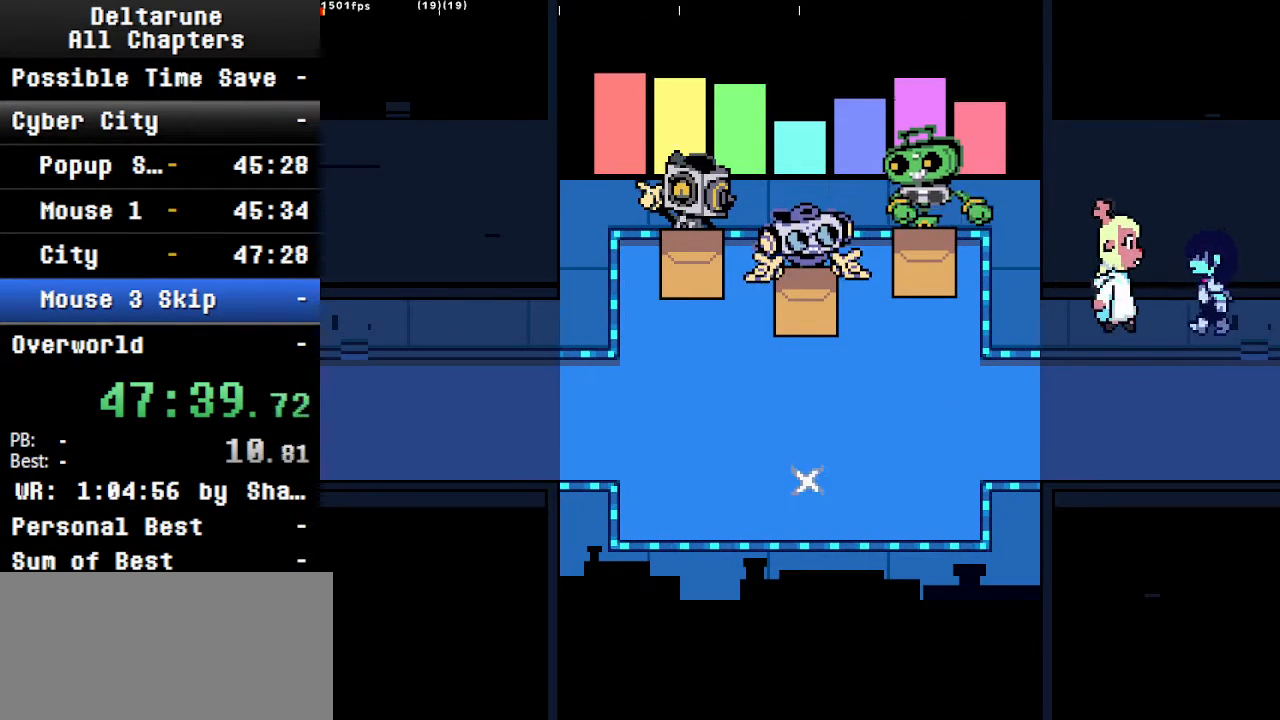
{"keys": ["ctrl", "shift"], "events": [[34, "right", "up"], [67, "left", "up"], [300, "right", "down"], [367, "right", "up"]]}
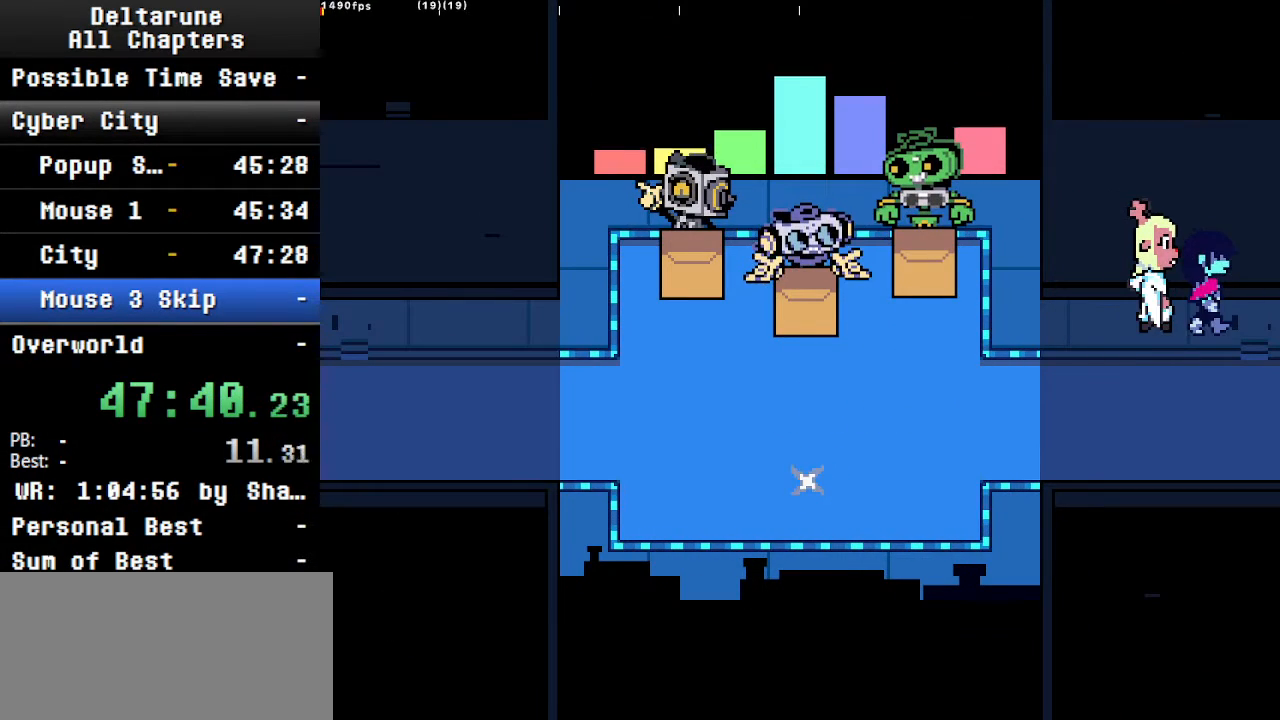
{"keys": ["ctrl", "shift"], "events": [[200, "right", "down"], [234, "left", "down"], [234, "right", "up"], [300, "left", "up"]]}
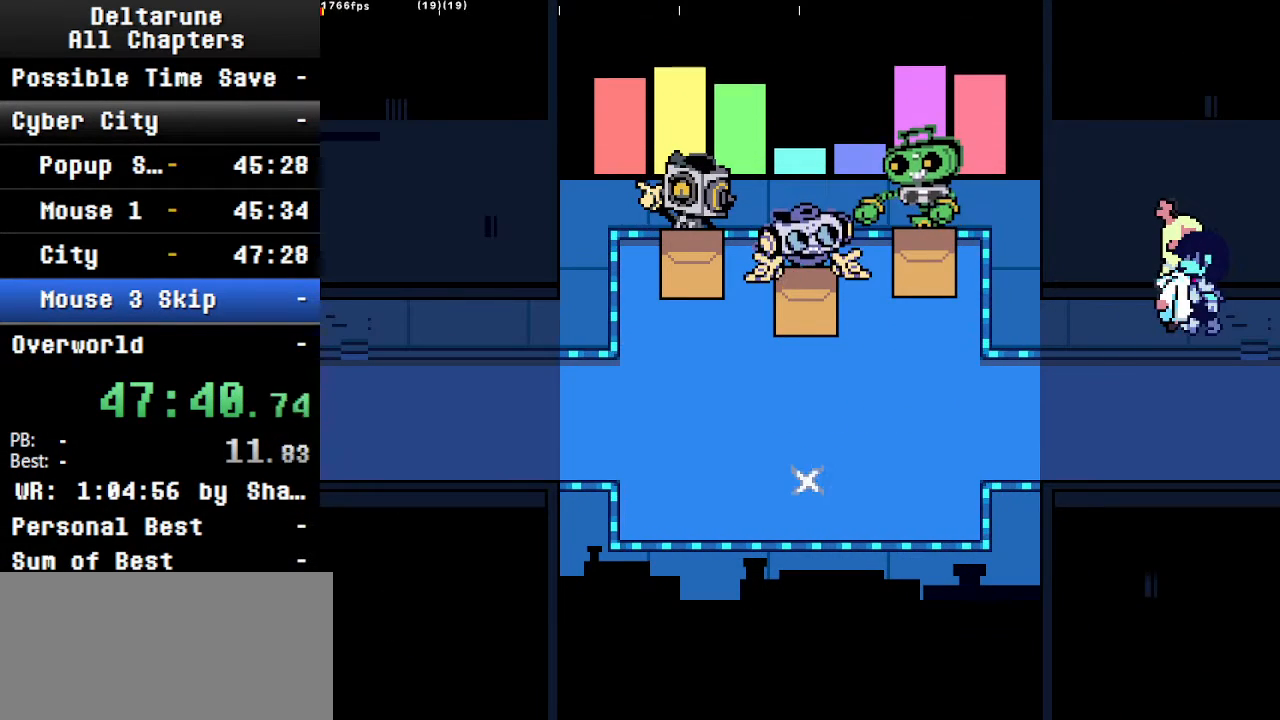
{"keys": ["ctrl", "shift"], "events": [[400, "left", "down"], [500, "left", "up"]]}
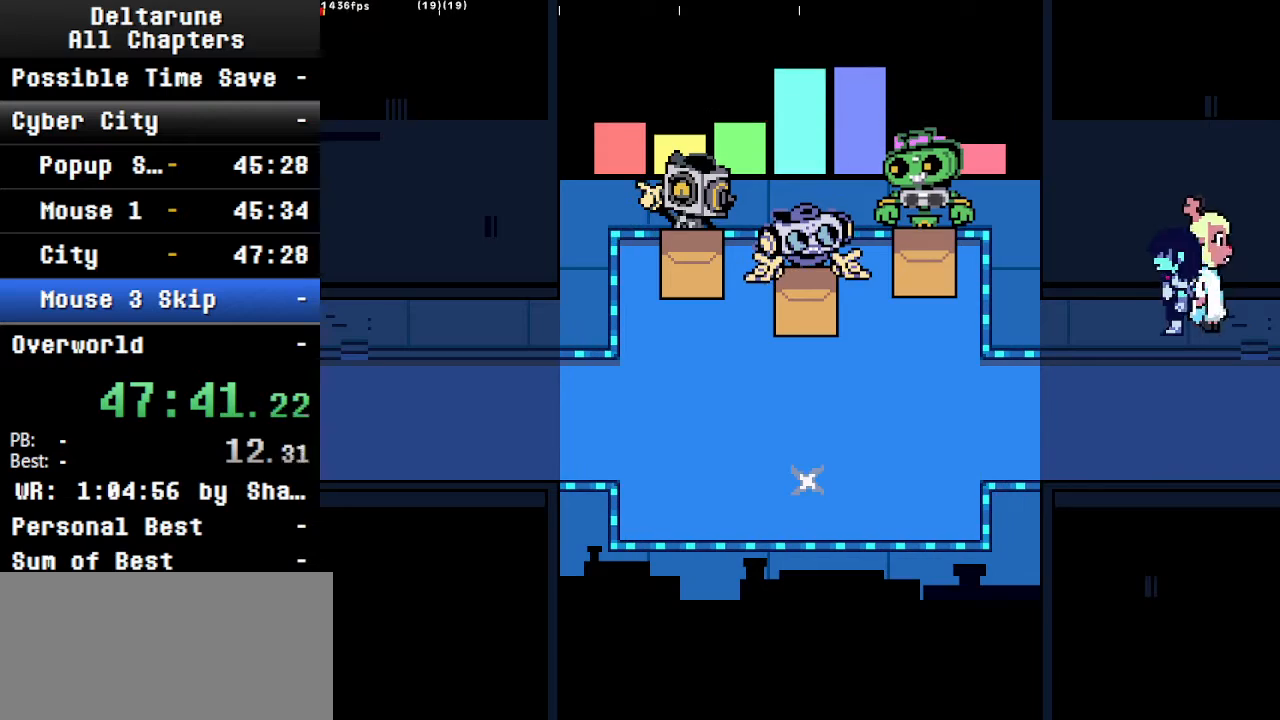
{"keys": ["ctrl", "shift"], "events": [[200, "right", "down"], [234, "right", "up"]]}
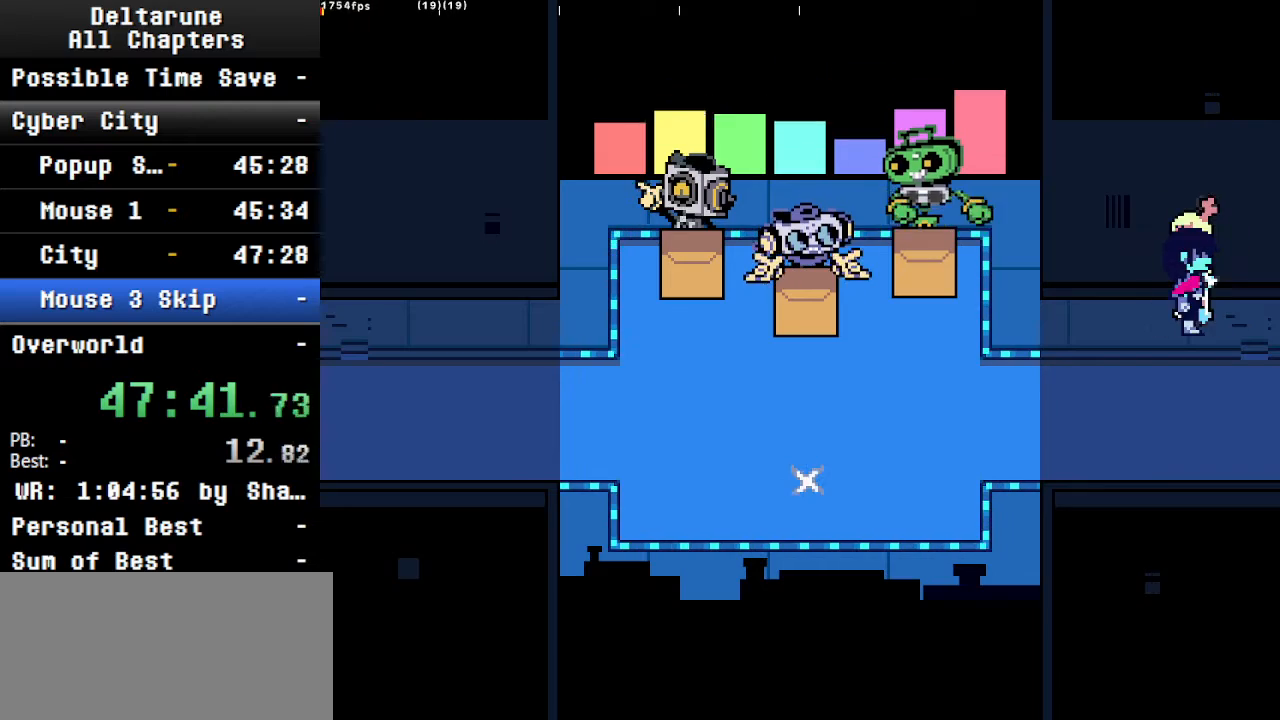
{"keys": ["ctrl", "shift"], "events": [[34, "right", "down"], [67, "left", "down"], [67, "right", "up"], [134, "left", "up"]]}
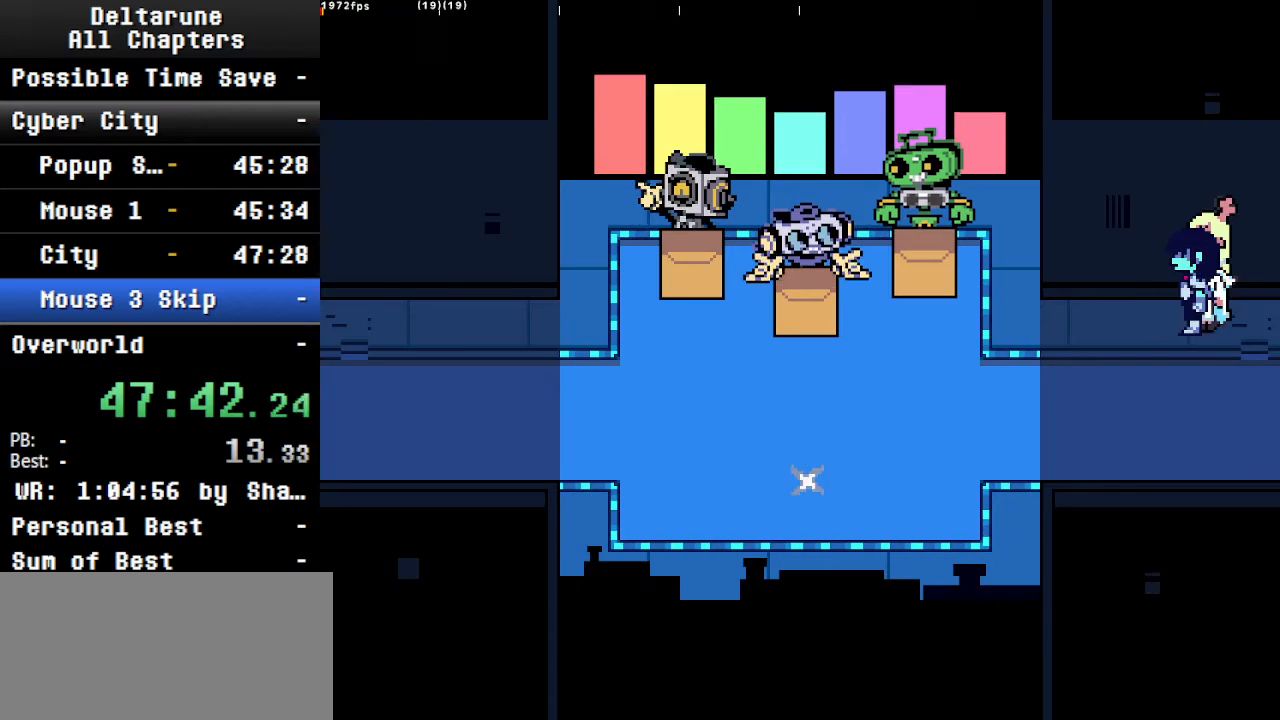
{"keys": ["ctrl", "shift"], "events": [[167, "right", "down"], [234, "left", "down"], [300, "right", "up"], [400, "left", "up"]]}
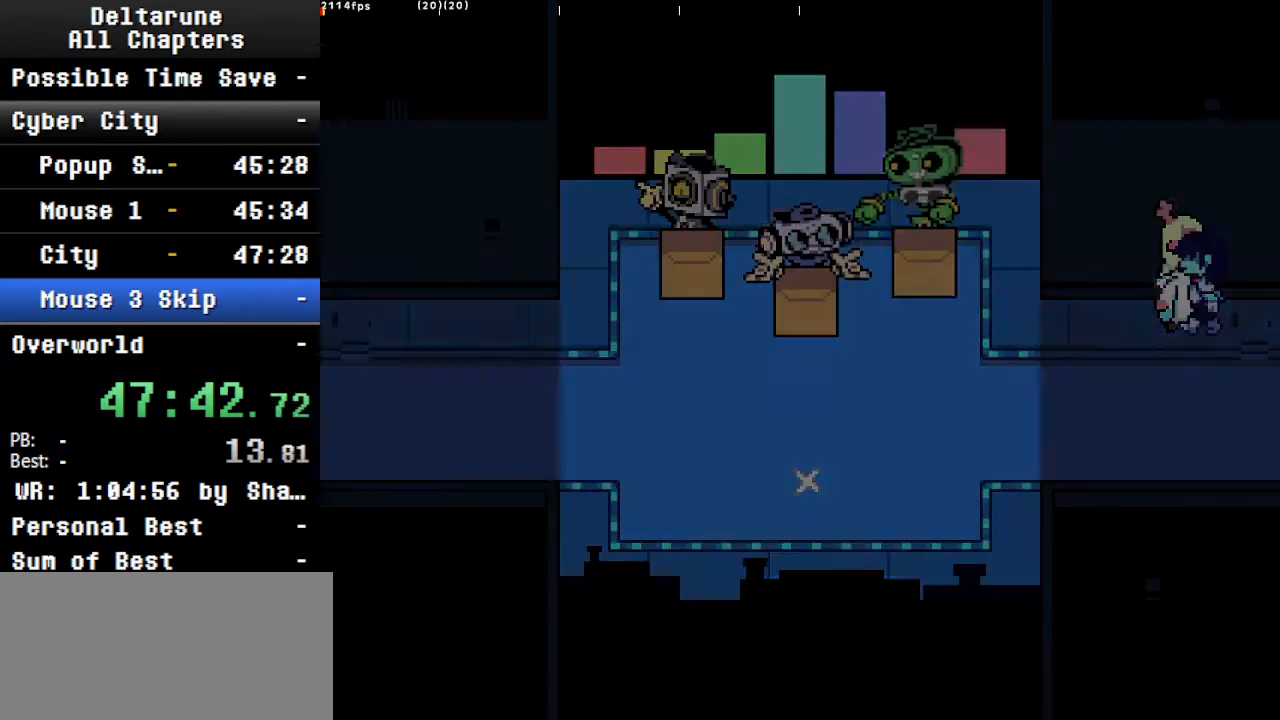
{"keys": ["ctrl", "right", "shift"], "events": [[134, "right", "down"]]}